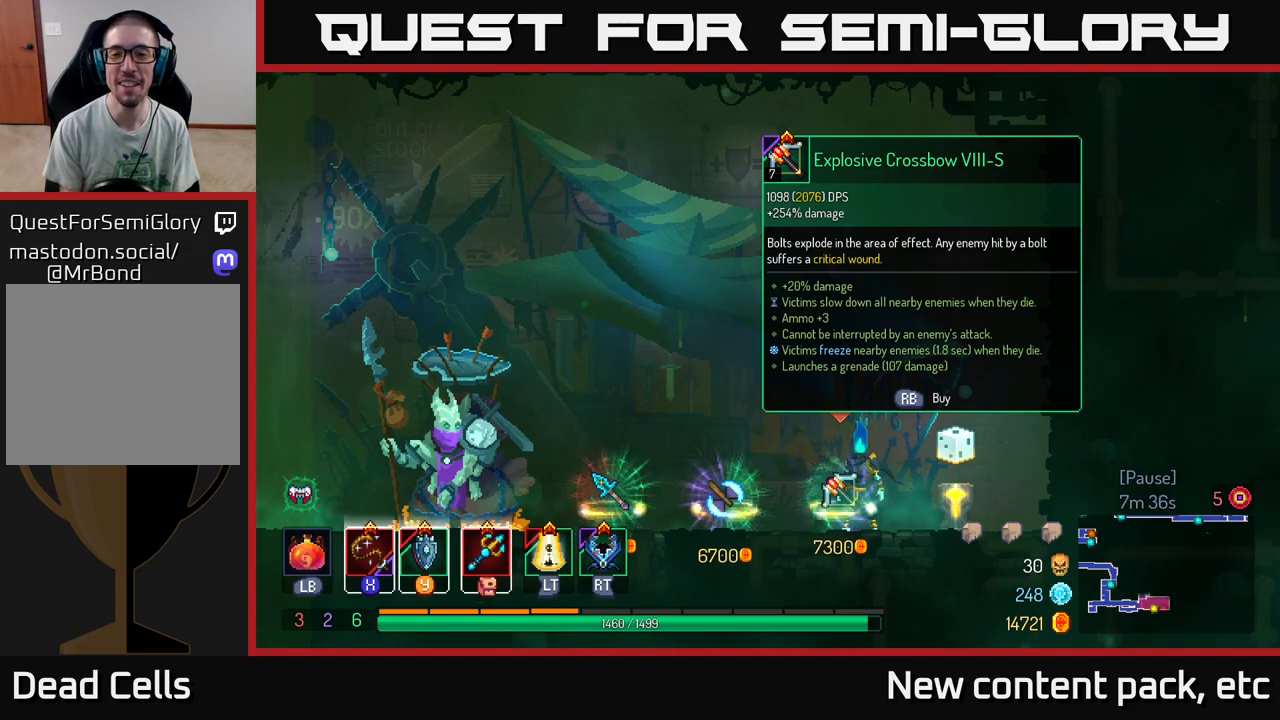
Gameplay with a controller (Xbox layout); each line is a JSON object with the inputs held at the frame after it. "events" lists button and stick changes between this image and that frame as [ms after this image, input, new state], when the widget could be followed in between. Not read: L3 R3.
{"buttons": [], "left_stick": "center", "right_stick": "center", "events": [[50, "right_stick", "down"], [317, "right_stick", "center"]]}
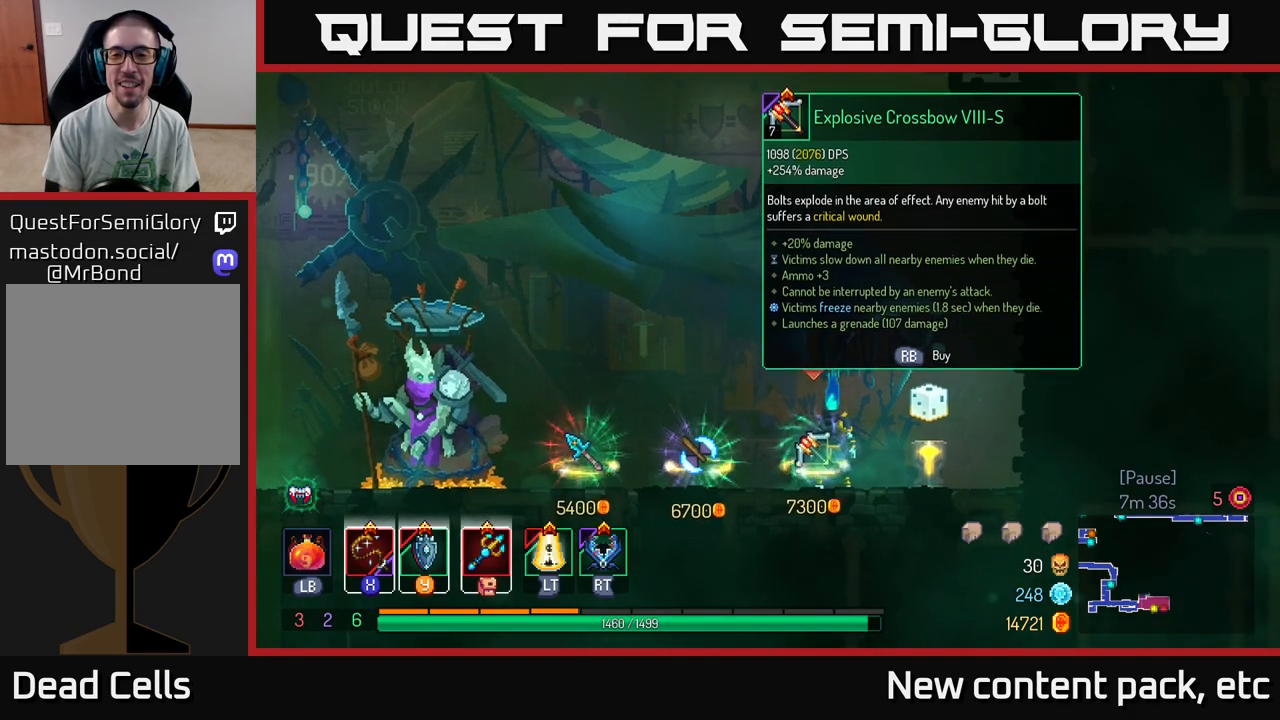
{"buttons": [], "left_stick": "center", "right_stick": "center", "events": []}
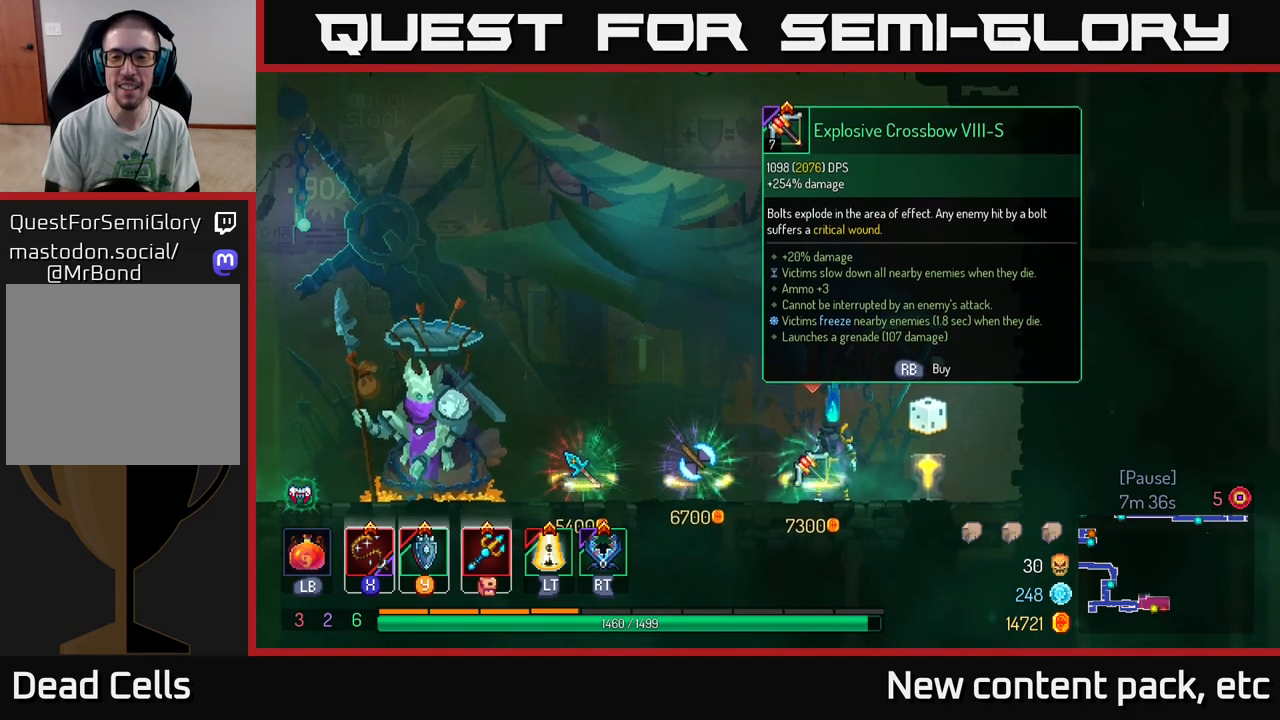
{"buttons": [], "left_stick": "center", "right_stick": "center", "events": [[17, "right_stick", "up-left"], [267, "right_stick", "center"]]}
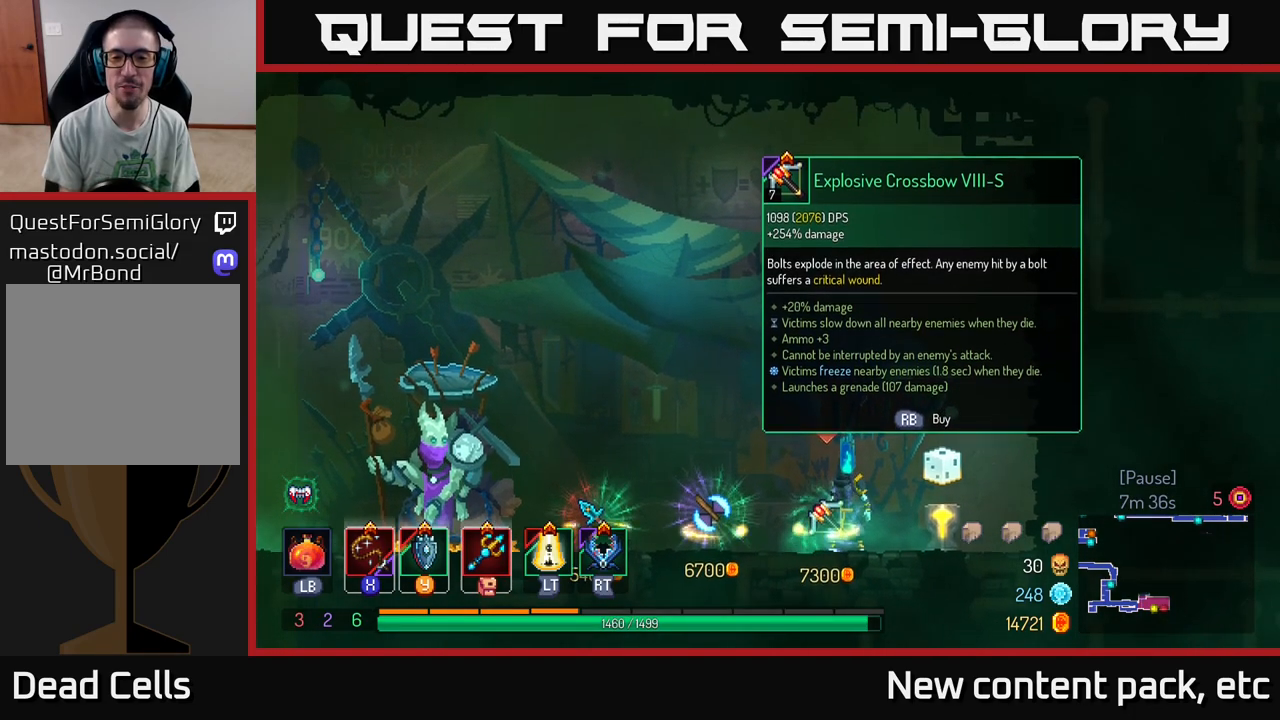
{"buttons": [], "left_stick": "center", "right_stick": "up-left", "events": [[467, "right_stick", "up-left"]]}
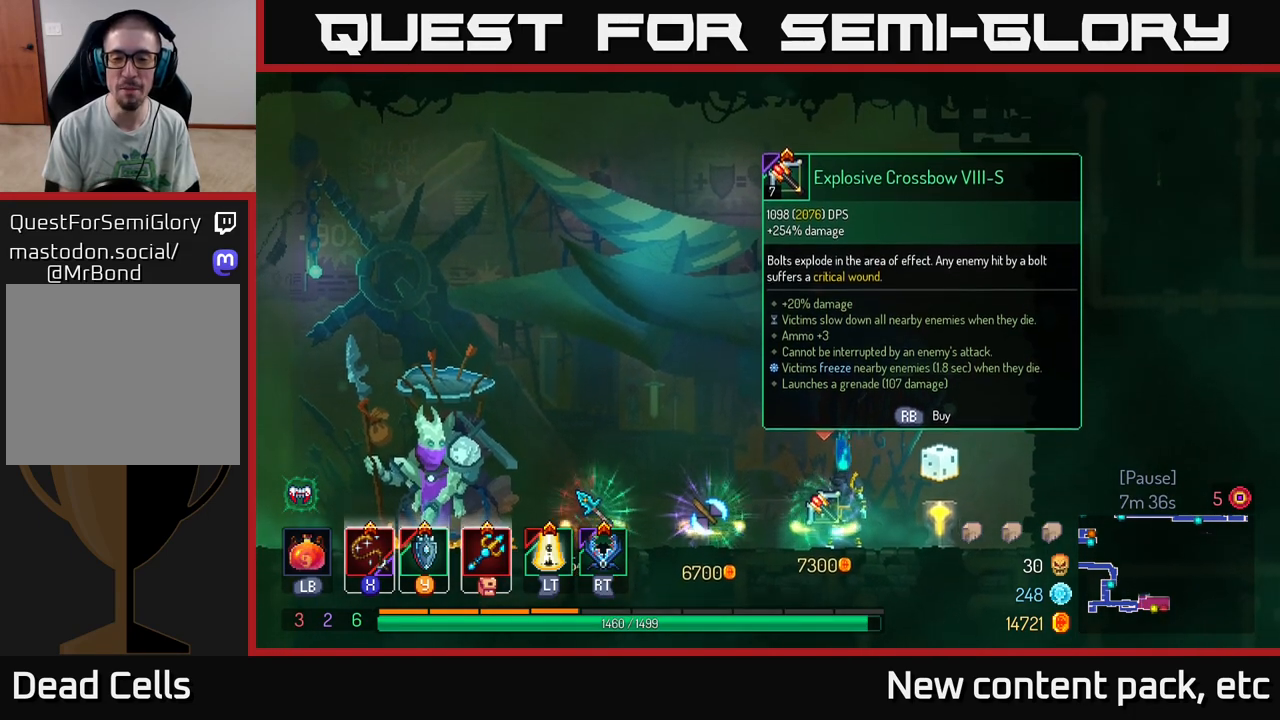
{"buttons": [], "left_stick": "center", "right_stick": "down", "events": [[167, "right_stick", "center"], [367, "right_stick", "down"]]}
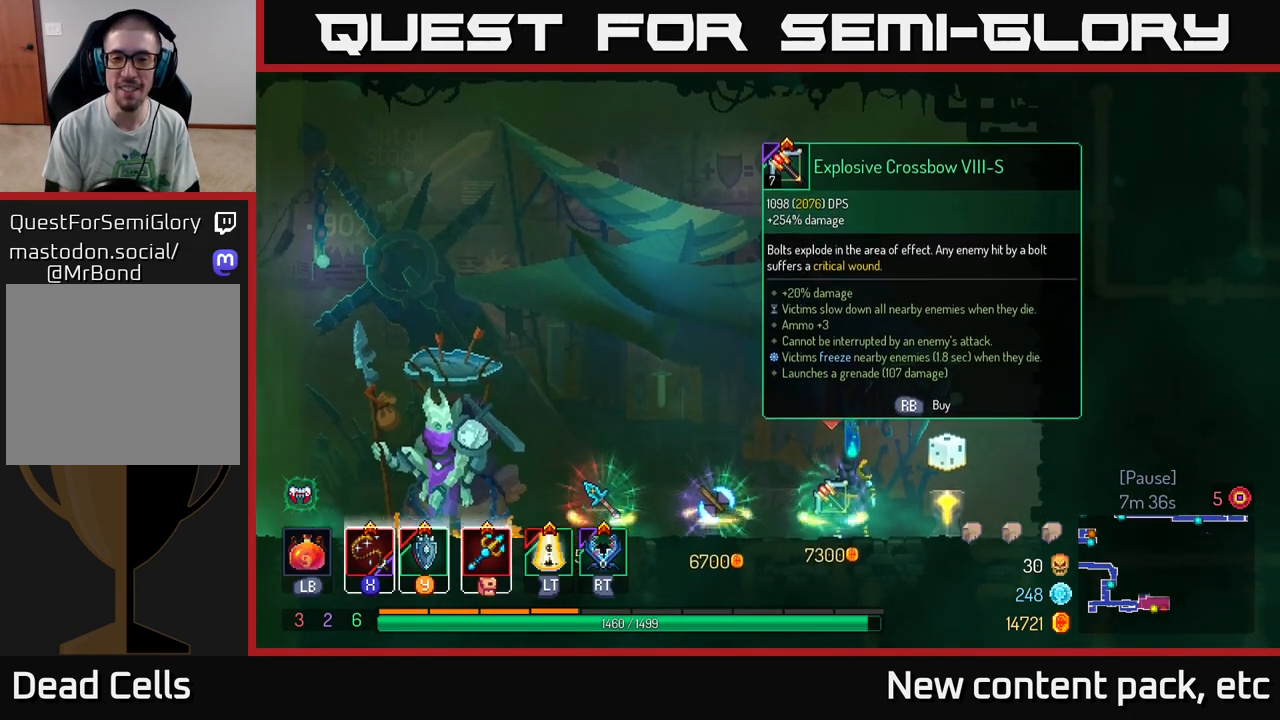
{"buttons": [], "left_stick": "center", "right_stick": "center", "events": [[100, "right_stick", "center"]]}